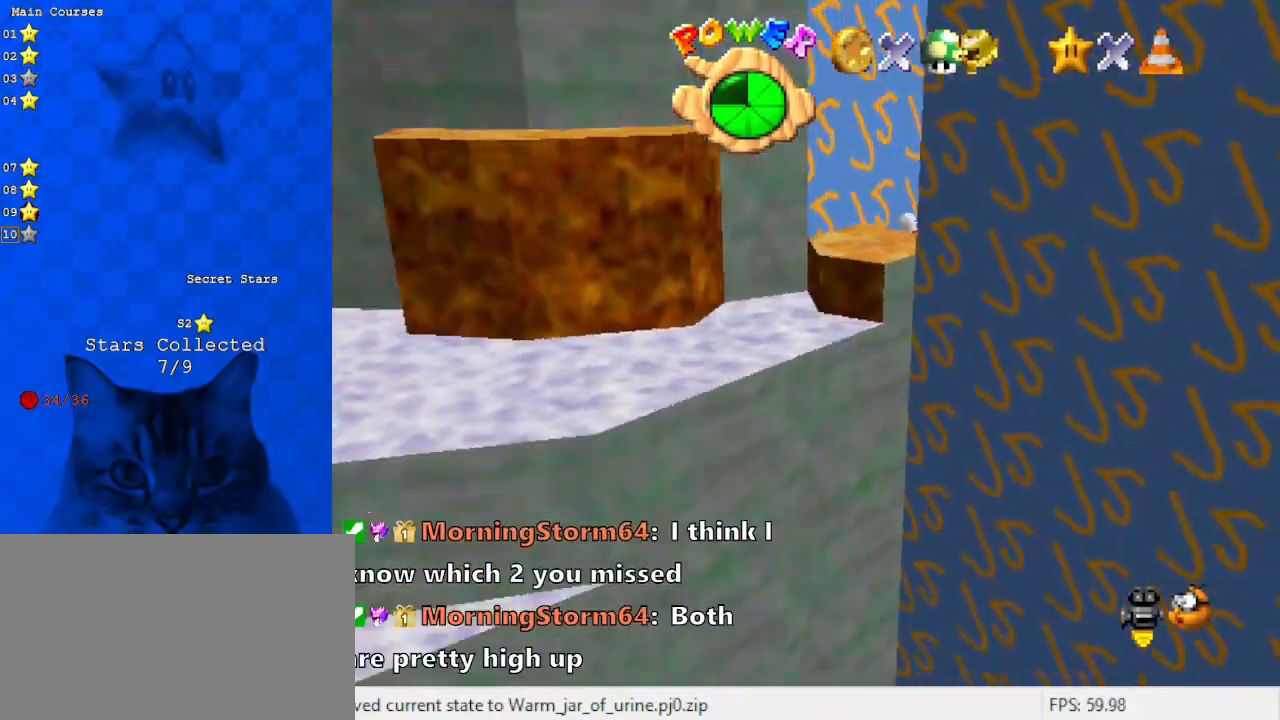
Gameplay with keyboard; each line is a JSON object with the keys held at the frame after it. "events" lists presses ("down") and releases ("up") of "a", "c", "ctrl", "d", "down", "left", "return", "right", "s", "shift", "up", "w", "x" and "y" between this image and that frame as [ms after this image, input, new state], when the widget could be followed in between. No other keys are recorded. Mouse input is not recorded.
{"keys": [], "events": [[33, "d", "down"], [133, "left", "down"], [167, "d", "up"], [300, "shift", "up"], [367, "down", "up"], [367, "left", "up"]]}
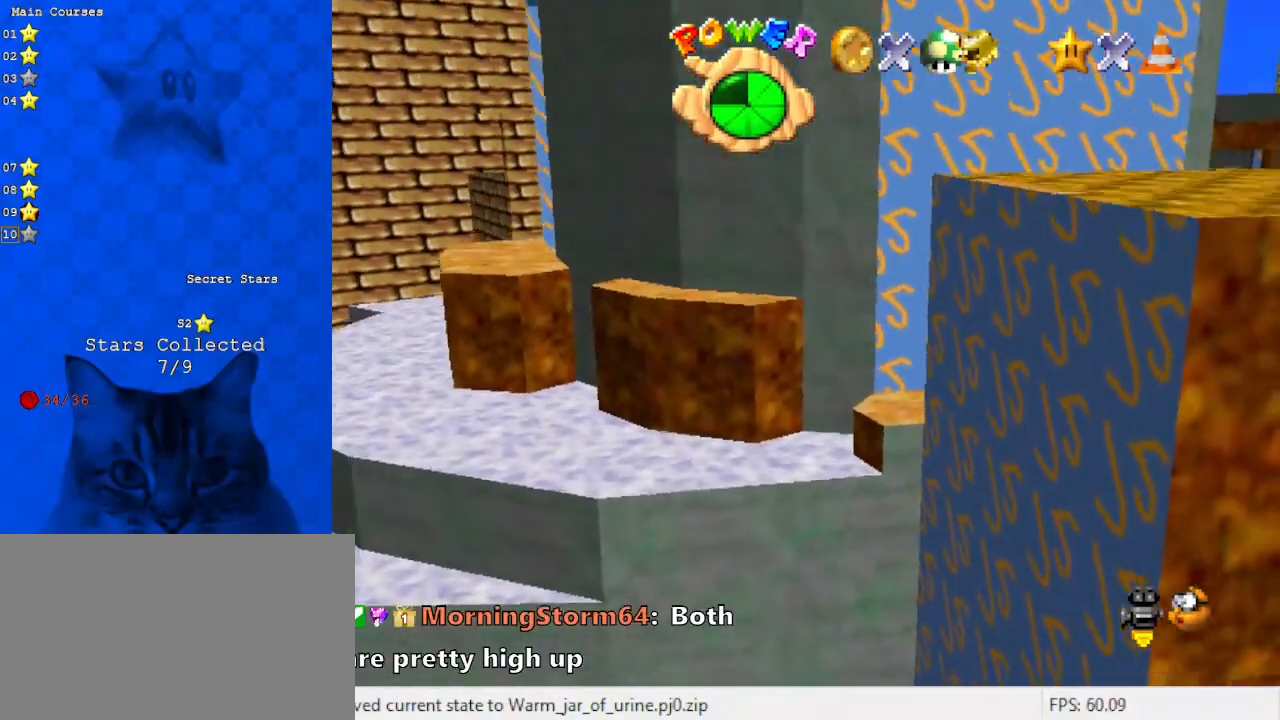
{"keys": [], "events": [[133, "shift", "down"], [367, "shift", "up"]]}
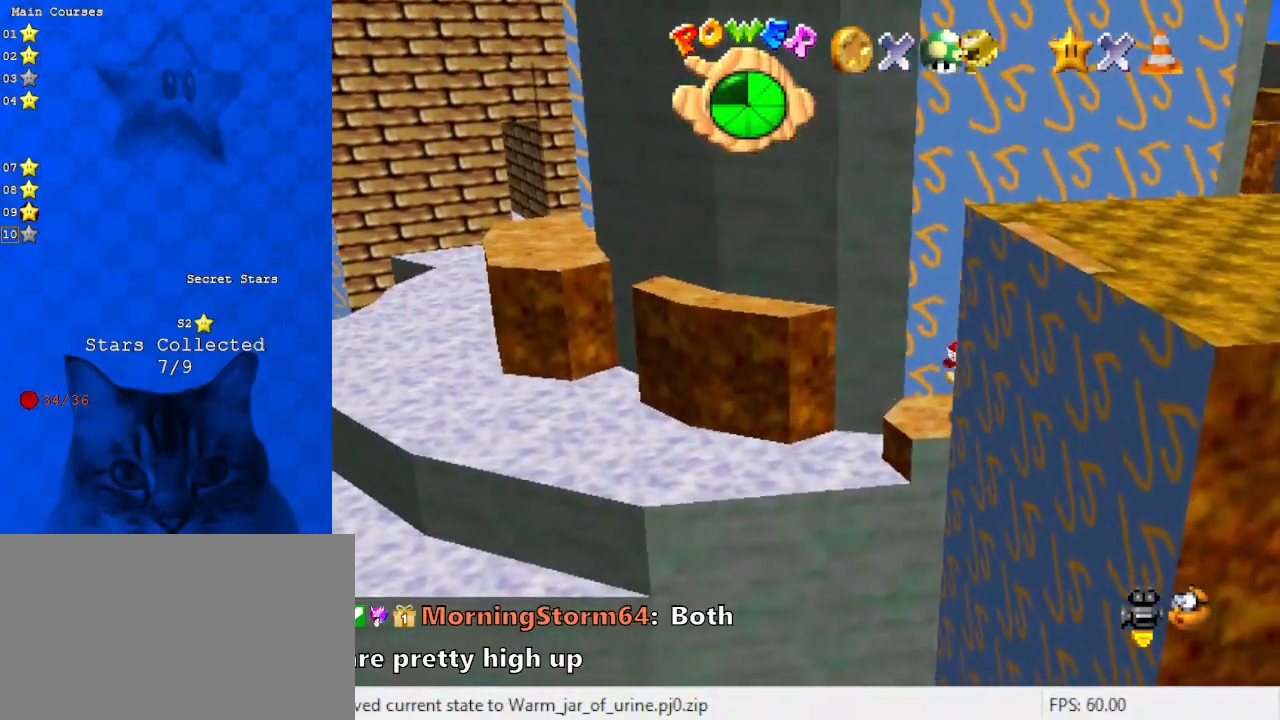
{"keys": [], "events": []}
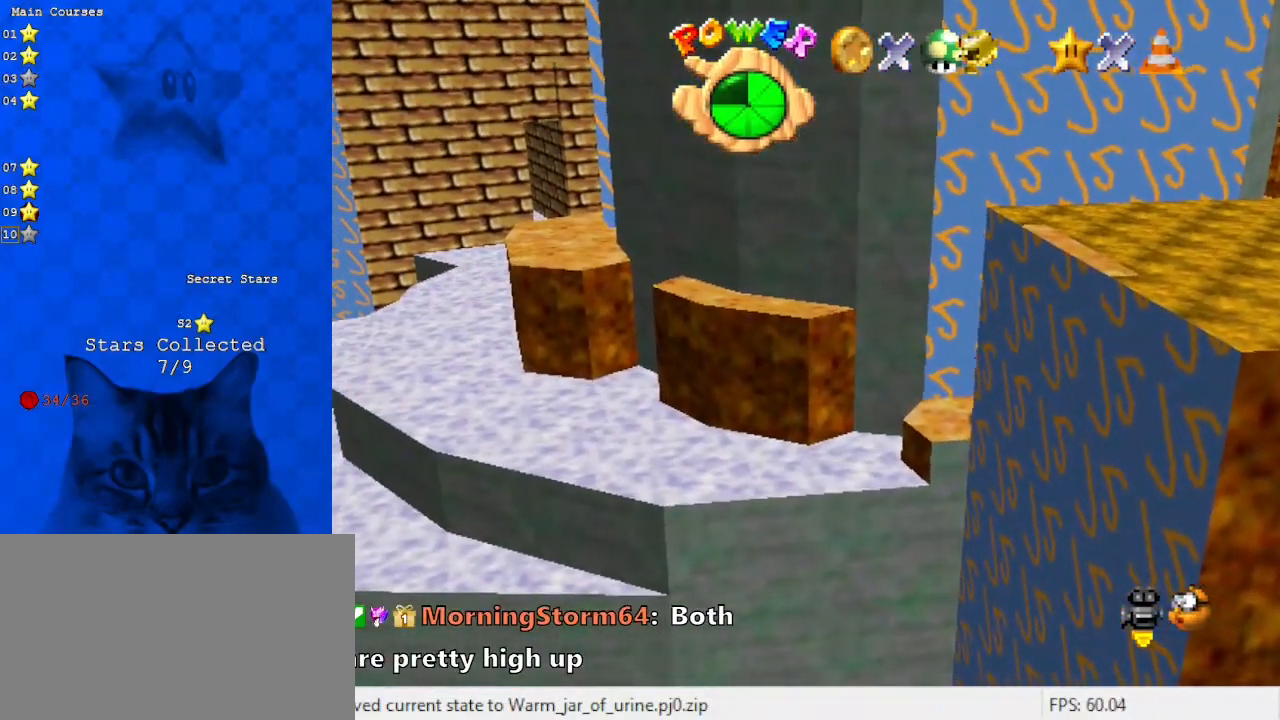
{"keys": ["left"], "events": [[400, "left", "down"]]}
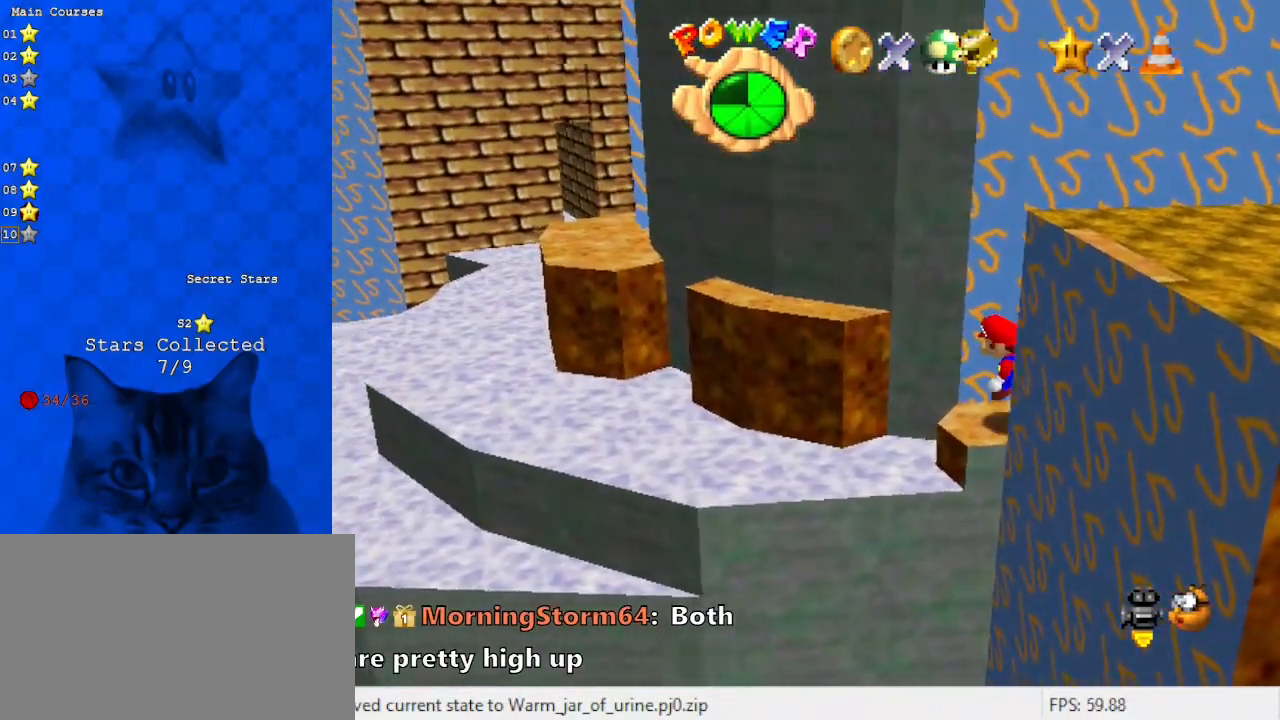
{"keys": ["right", "shift", "up"], "events": [[33, "shift", "down"], [167, "down", "down"], [200, "d", "down"], [267, "down", "up"], [367, "d", "up"], [367, "left", "up"], [433, "right", "down"], [433, "up", "down"]]}
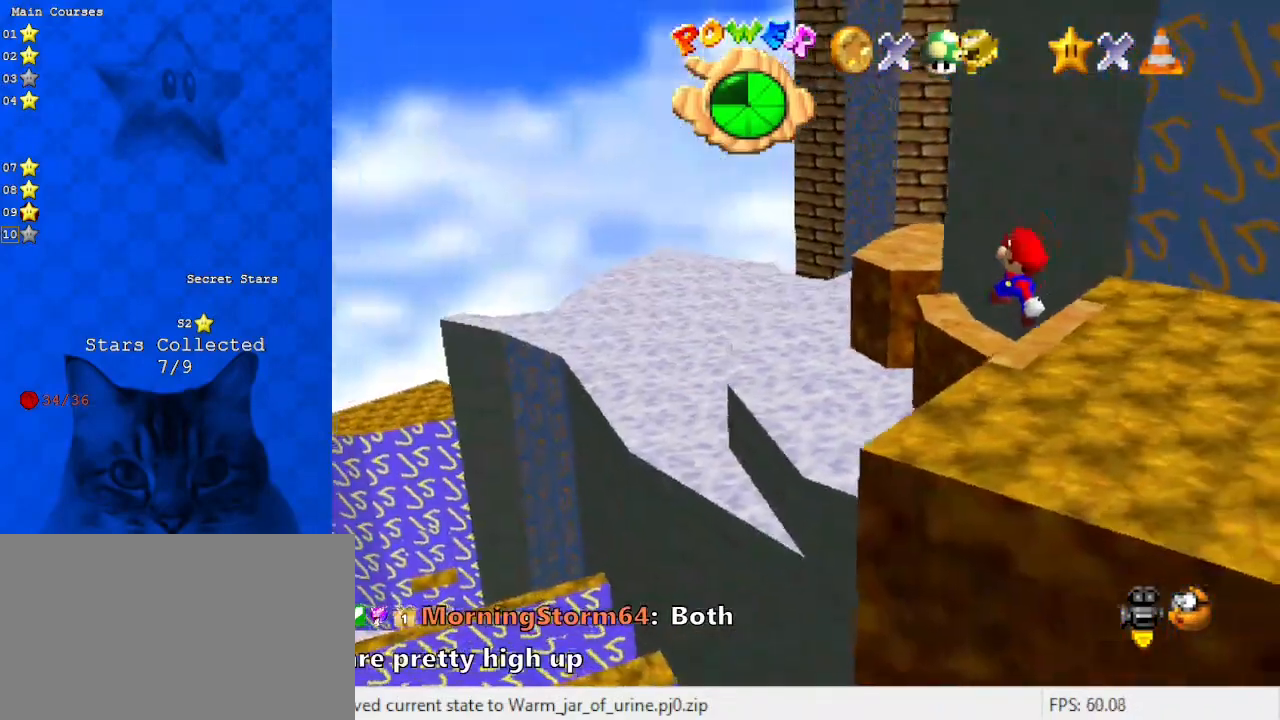
{"keys": ["left", "shift", "up"], "events": [[33, "shift", "up"], [167, "a", "down"], [233, "right", "up"], [267, "left", "down"], [367, "a", "up"], [467, "shift", "down"]]}
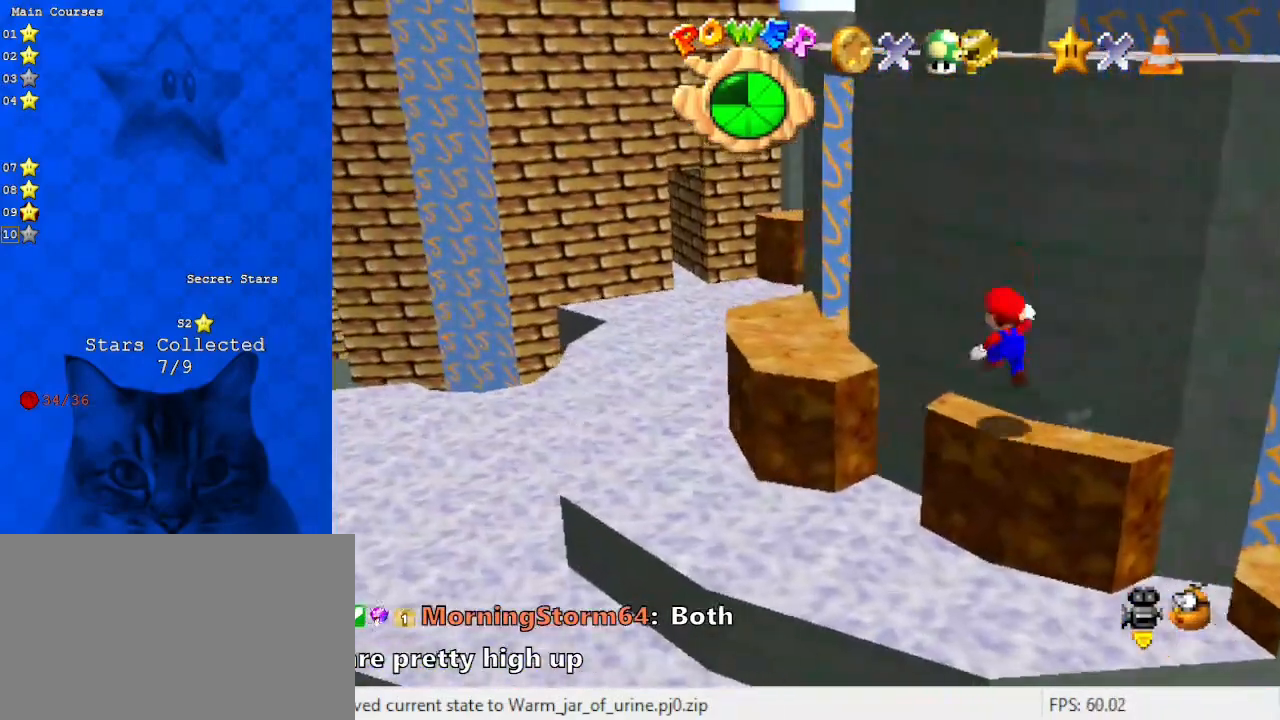
{"keys": ["left"], "events": [[133, "shift", "up"], [233, "up", "up"], [300, "a", "down"], [467, "a", "up"]]}
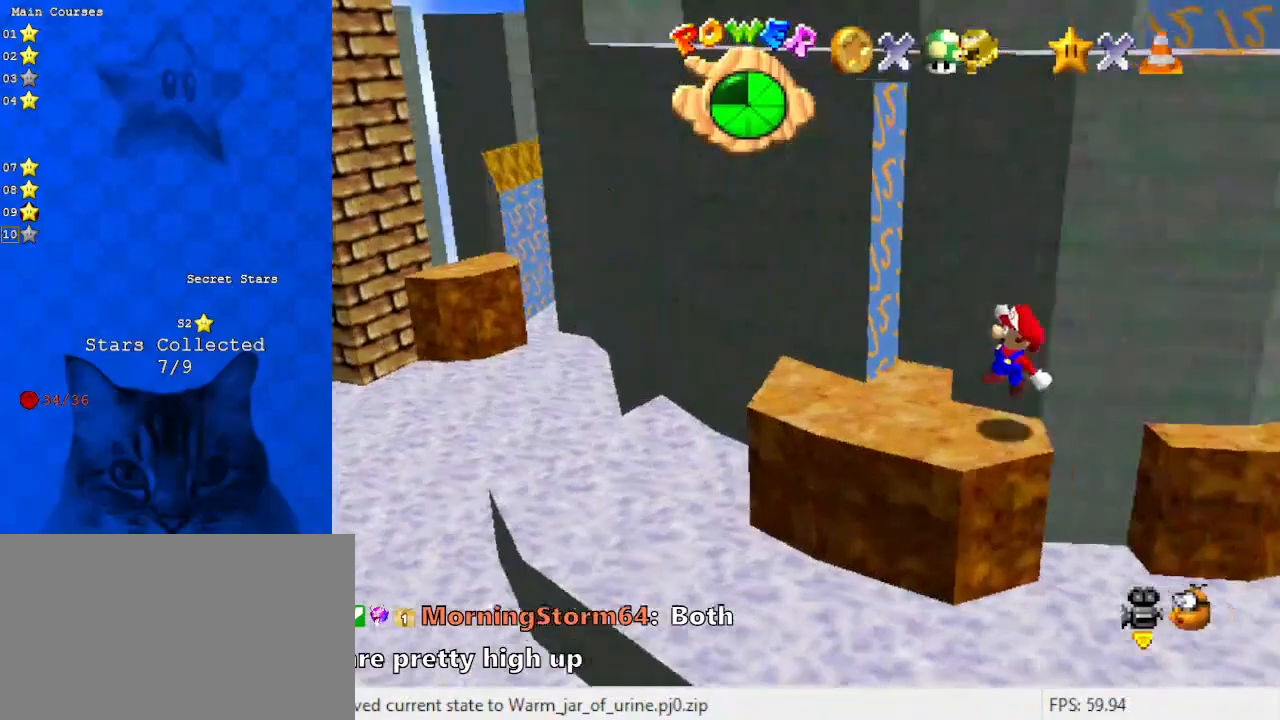
{"keys": ["left", "shift", "up"], "events": [[100, "left", "up"], [100, "right", "down"], [300, "shift", "down"], [400, "up", "down"], [433, "left", "down"], [433, "right", "up"]]}
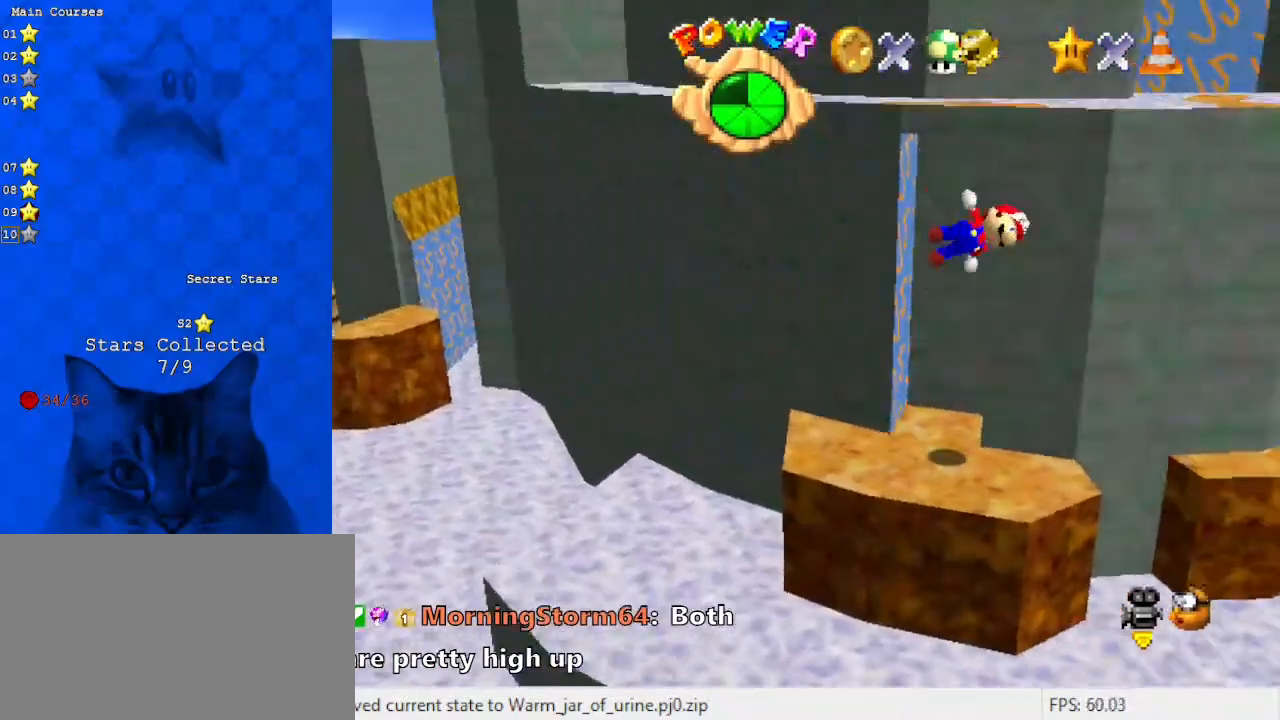
{"keys": ["shift", "up"], "events": [[33, "shift", "up"], [133, "left", "up"], [267, "right", "down"], [433, "right", "up"], [500, "shift", "down"]]}
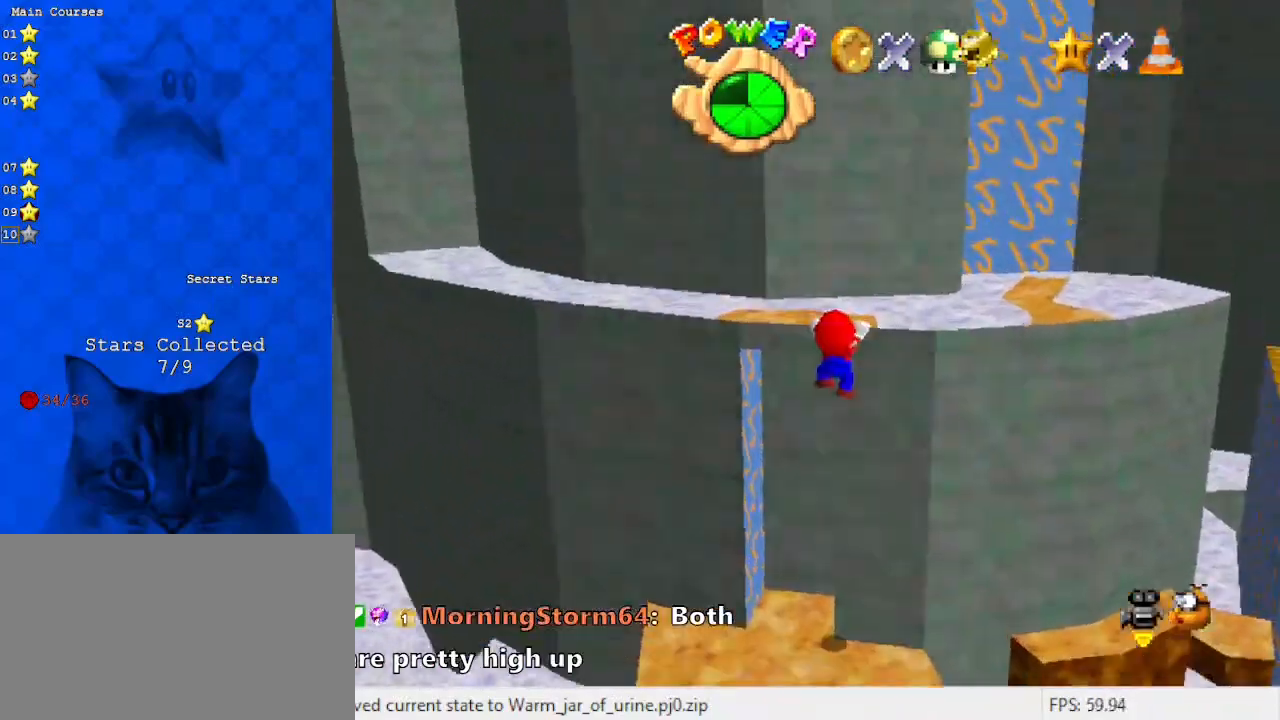
{"keys": ["d", "up"], "events": [[133, "shift", "up"], [167, "shift", "down"], [367, "shift", "up"], [400, "a", "down"], [500, "a", "up"], [500, "d", "down"]]}
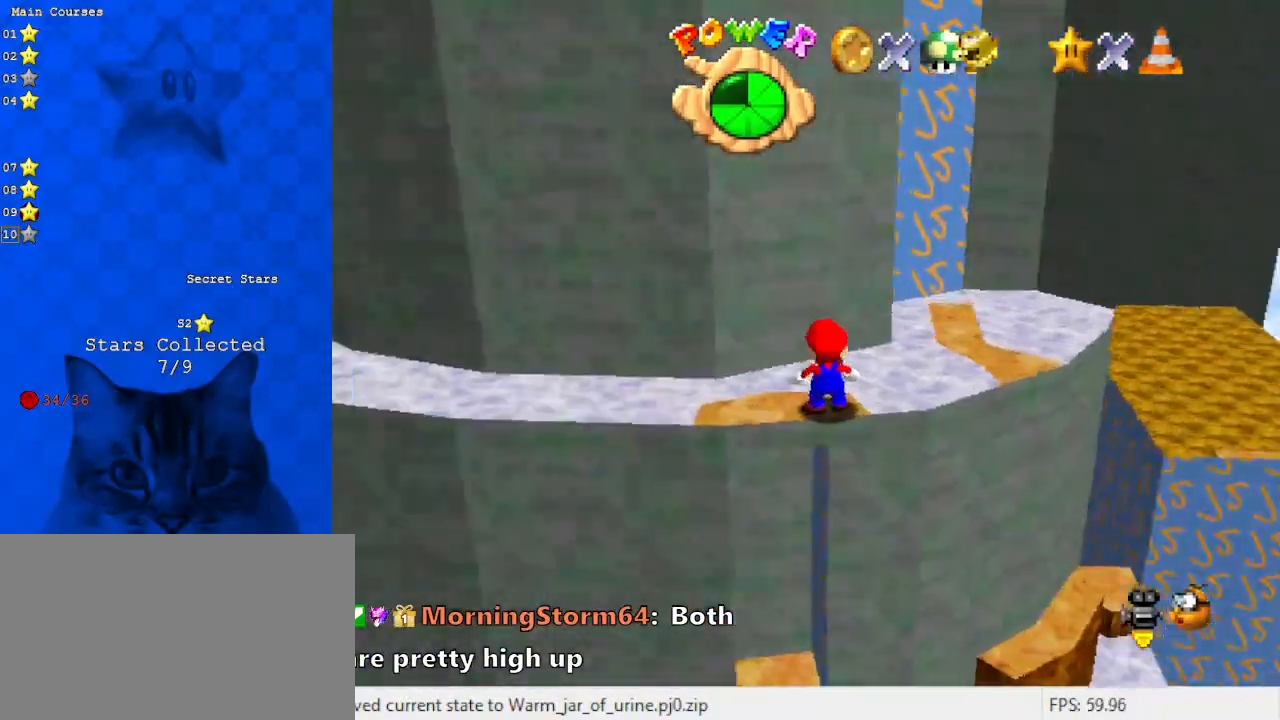
{"keys": ["right"], "events": [[100, "right", "down"], [133, "d", "up"], [133, "up", "up"], [233, "d", "down"], [300, "down", "down"], [367, "d", "up"], [433, "down", "up"]]}
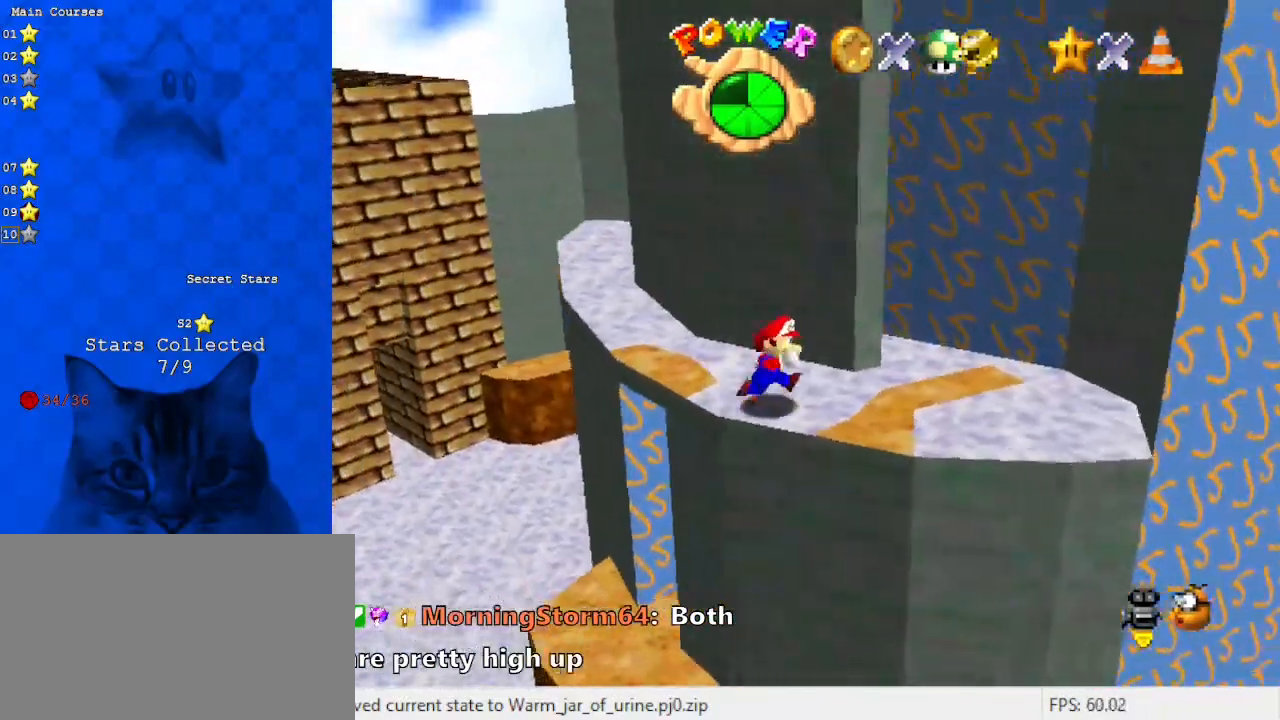
{"keys": ["left"], "events": [[67, "up", "down"], [167, "up", "up"], [400, "left", "down"], [433, "right", "up"]]}
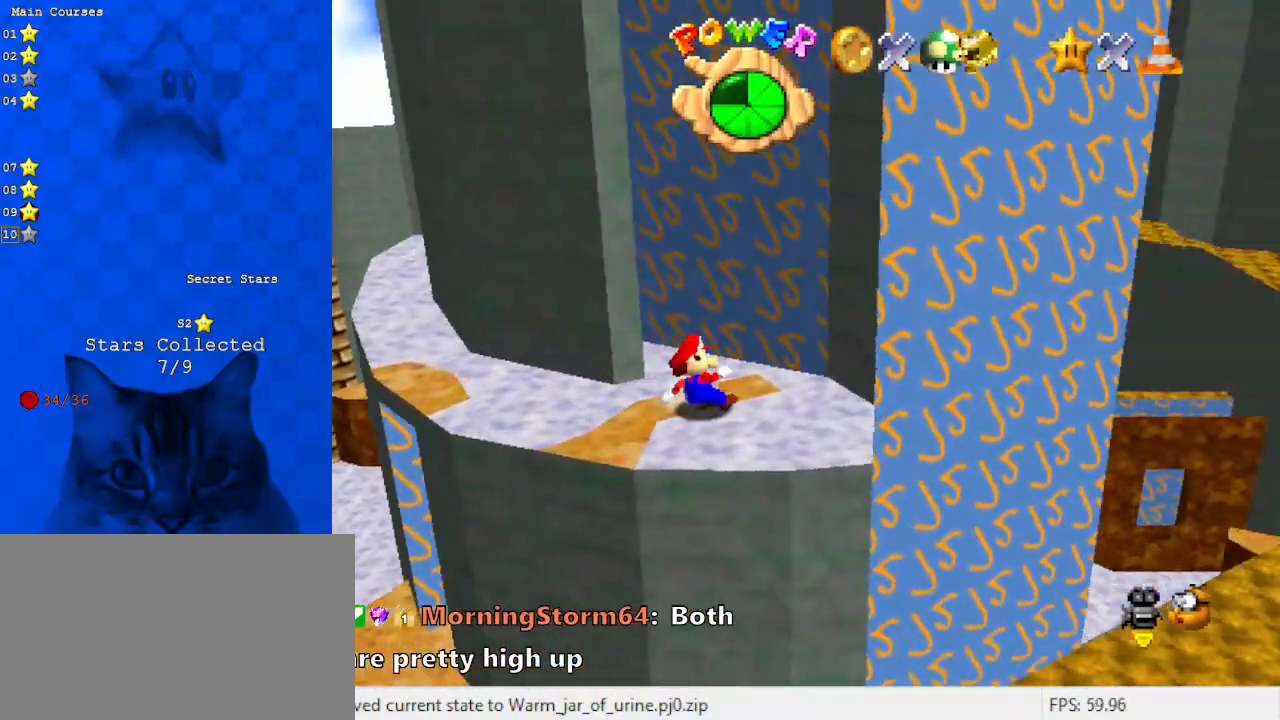
{"keys": ["d", "right", "shift", "up"], "events": [[133, "up", "down"], [233, "left", "up"], [267, "shift", "down"], [367, "d", "down"], [367, "right", "down"]]}
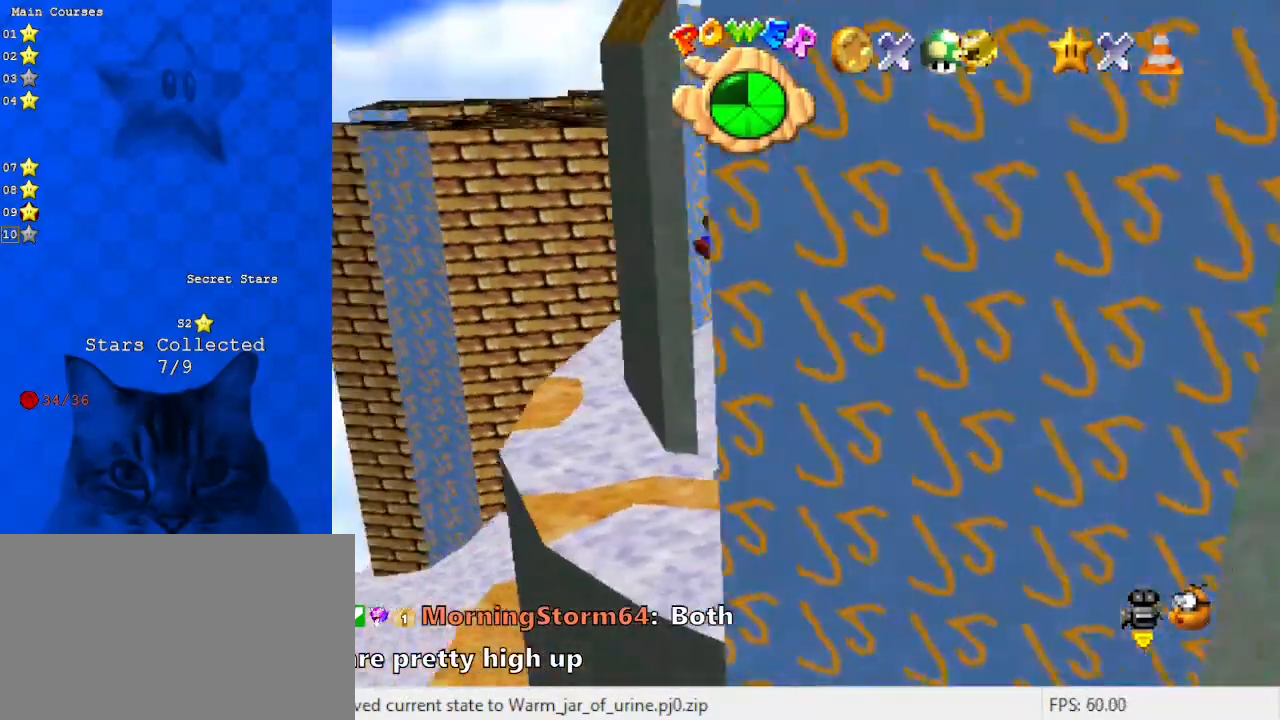
{"keys": ["right", "shift"], "events": [[33, "d", "up"], [100, "shift", "up"], [100, "up", "up"], [267, "shift", "down"]]}
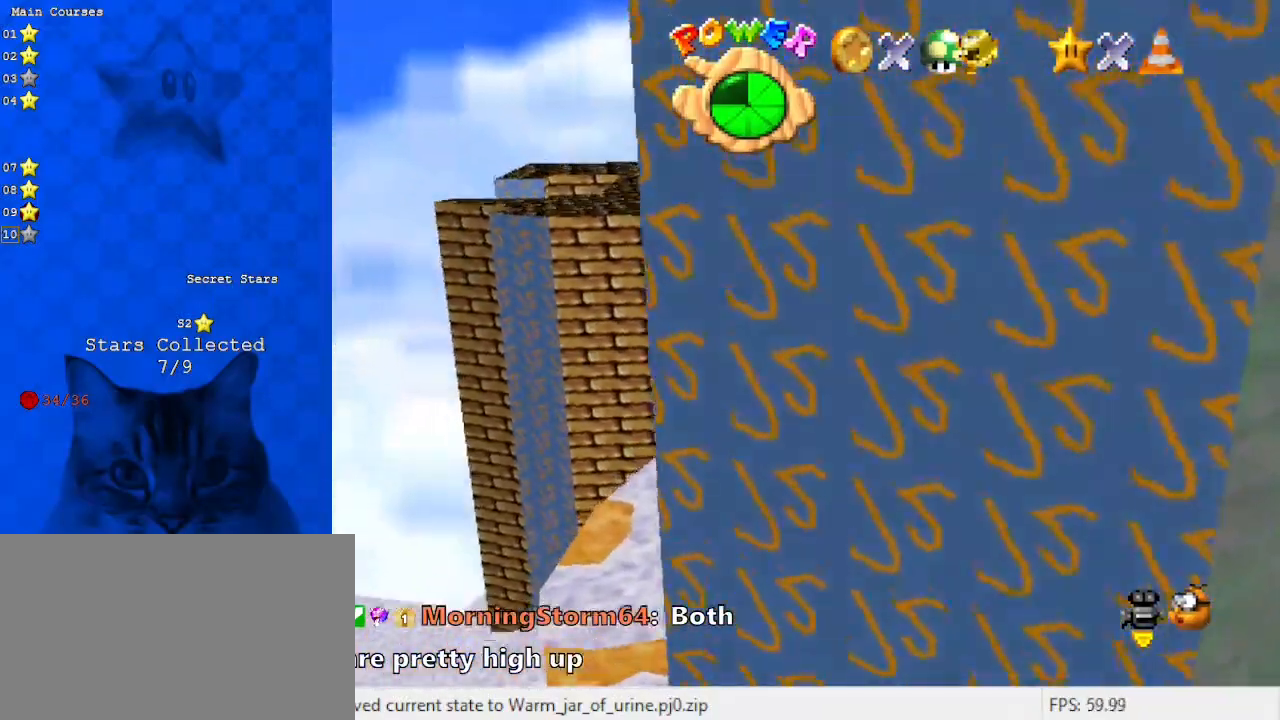
{"keys": [], "events": [[67, "up", "down"], [100, "a", "down"], [167, "right", "up"], [200, "left", "down"], [300, "a", "up"], [300, "up", "up"], [333, "left", "up"], [400, "shift", "up"]]}
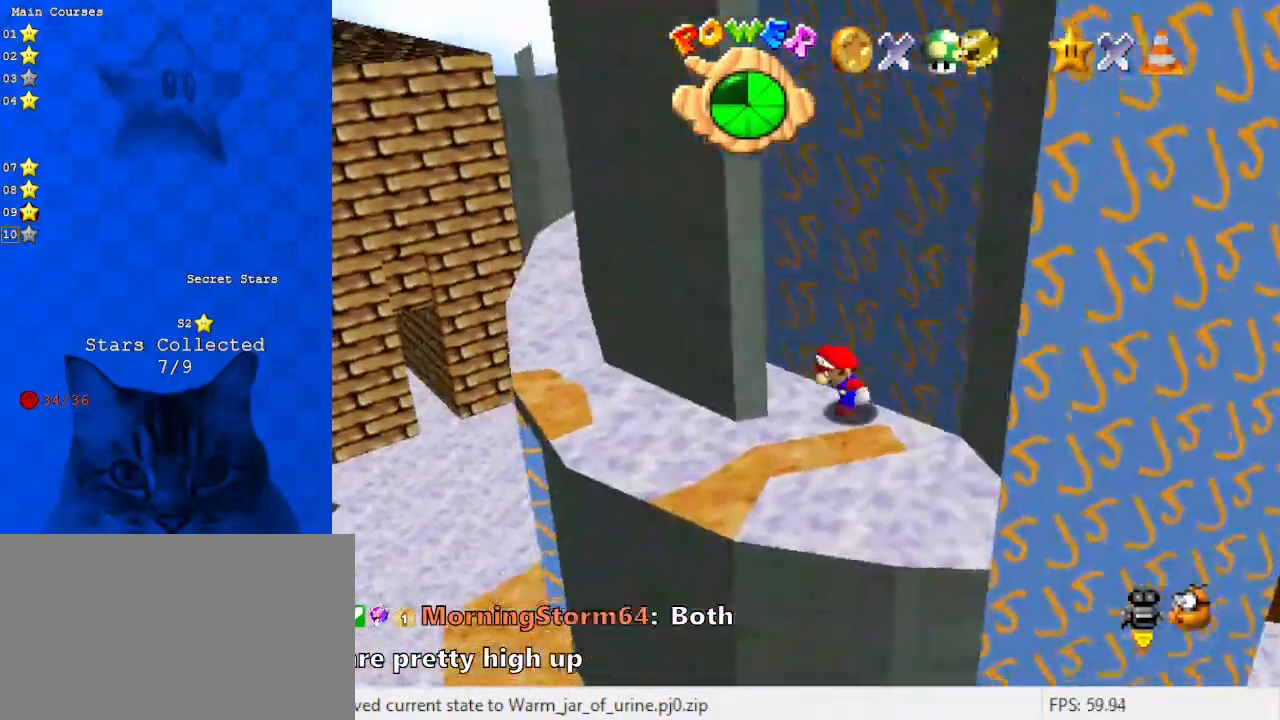
{"keys": ["down", "left"], "events": [[200, "left", "down"], [367, "down", "down"], [467, "left", "up"], [500, "left", "down"]]}
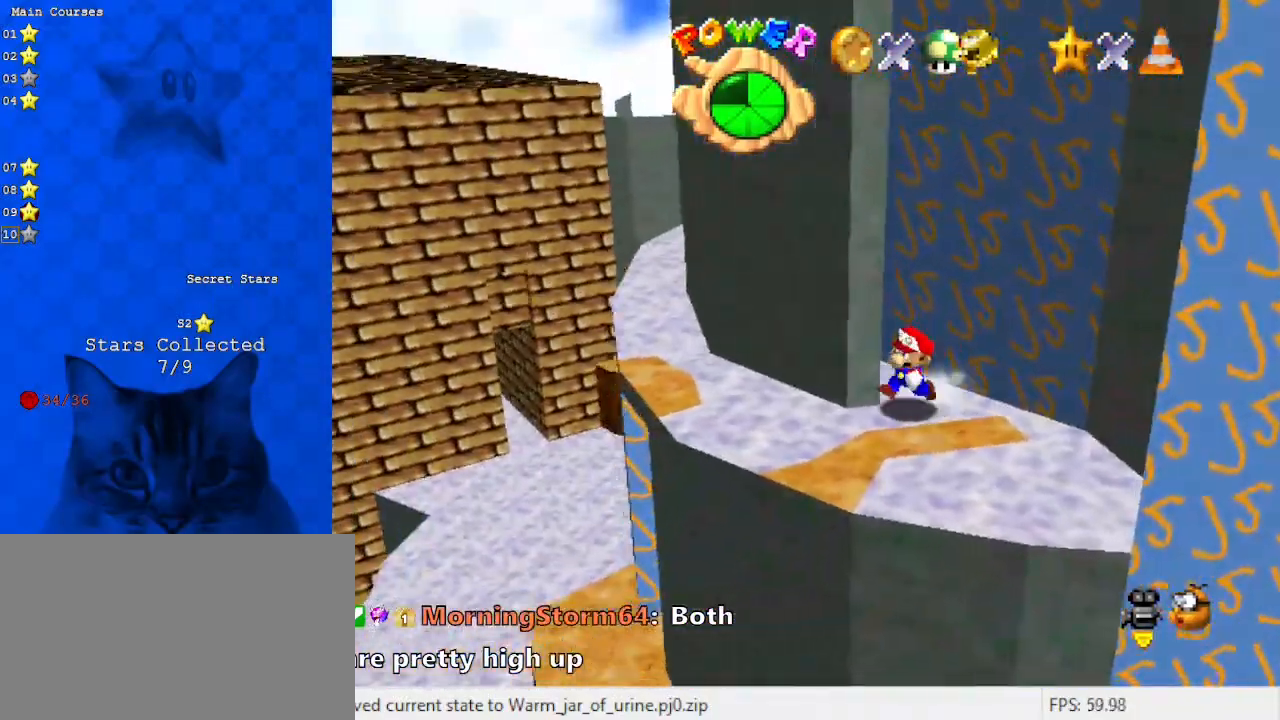
{"keys": ["left", "up"], "events": [[133, "down", "up"], [367, "up", "down"]]}
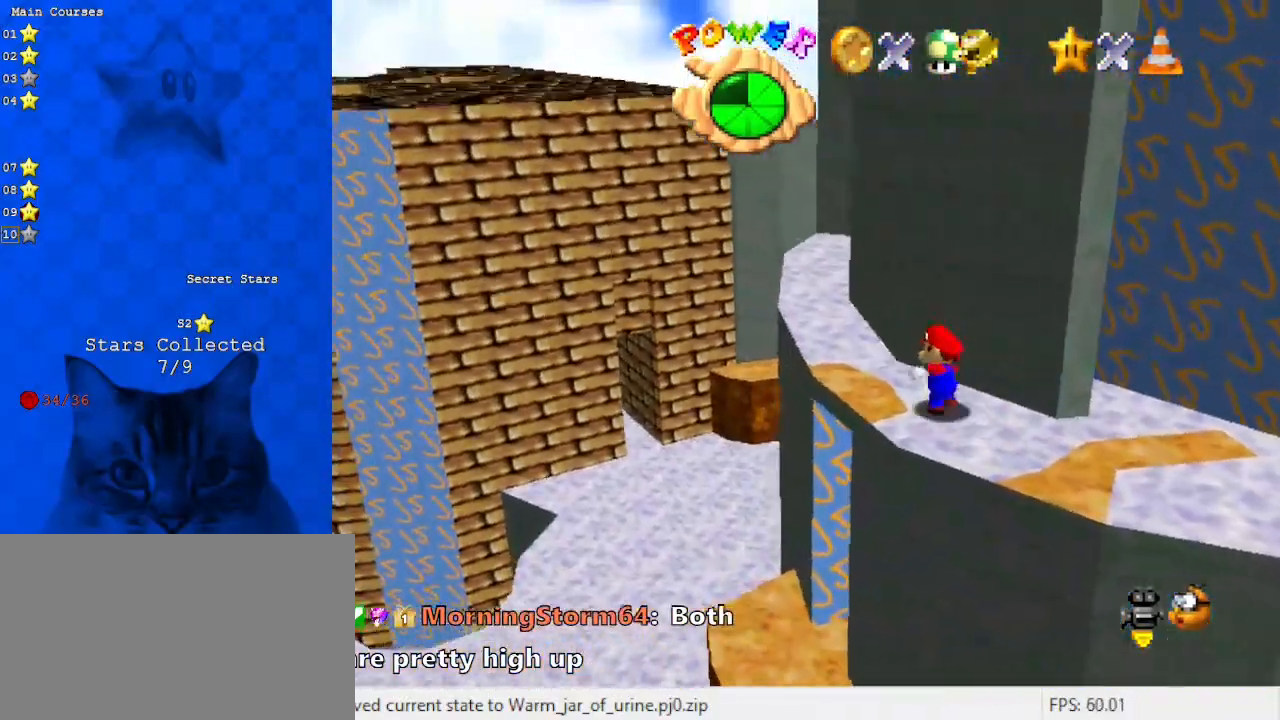
{"keys": ["right", "shift", "up"], "events": [[333, "shift", "down"], [367, "left", "up"], [433, "right", "down"]]}
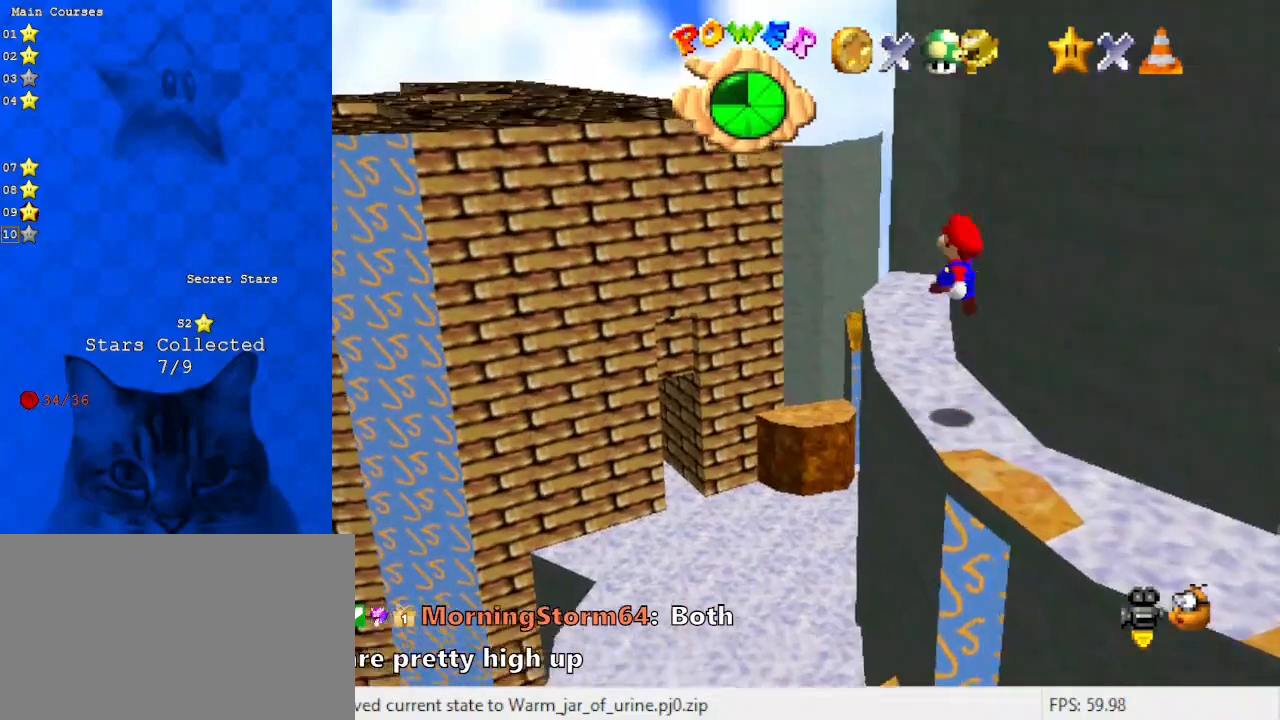
{"keys": ["right"], "events": [[33, "shift", "up"], [67, "up", "up"], [200, "d", "down"], [333, "d", "up"]]}
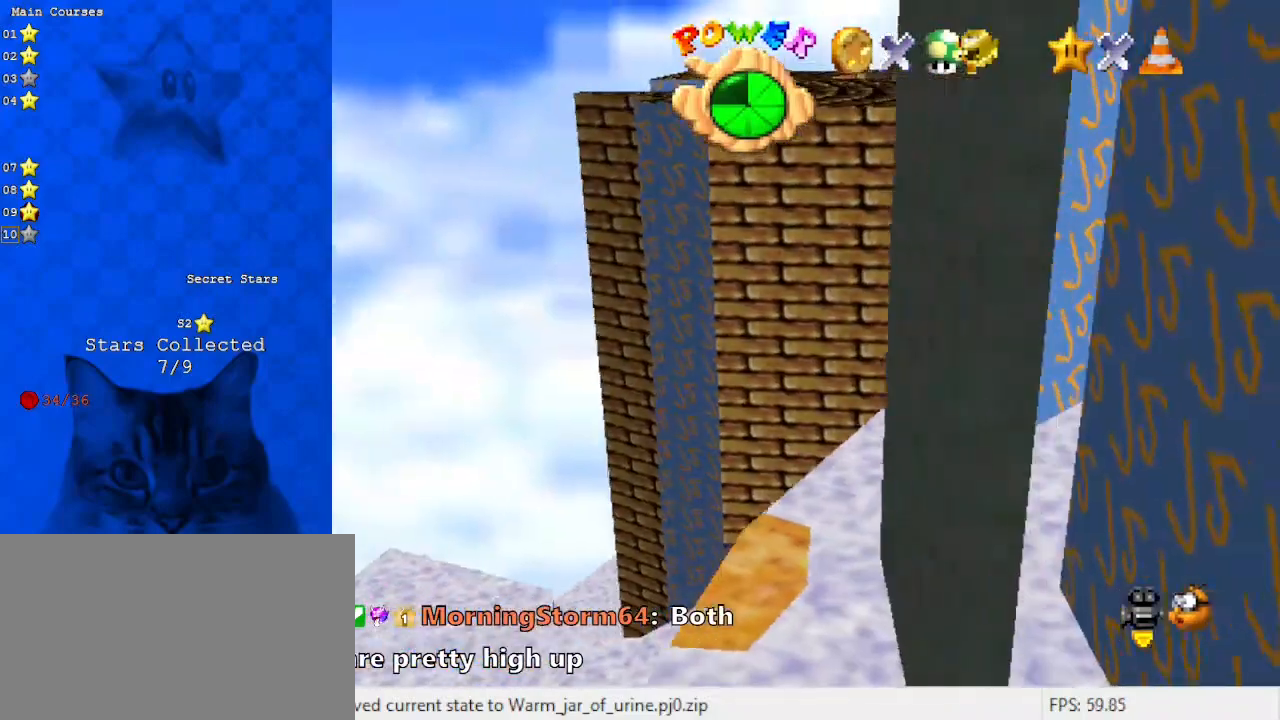
{"keys": ["a"], "events": [[33, "right", "up"], [400, "a", "down"]]}
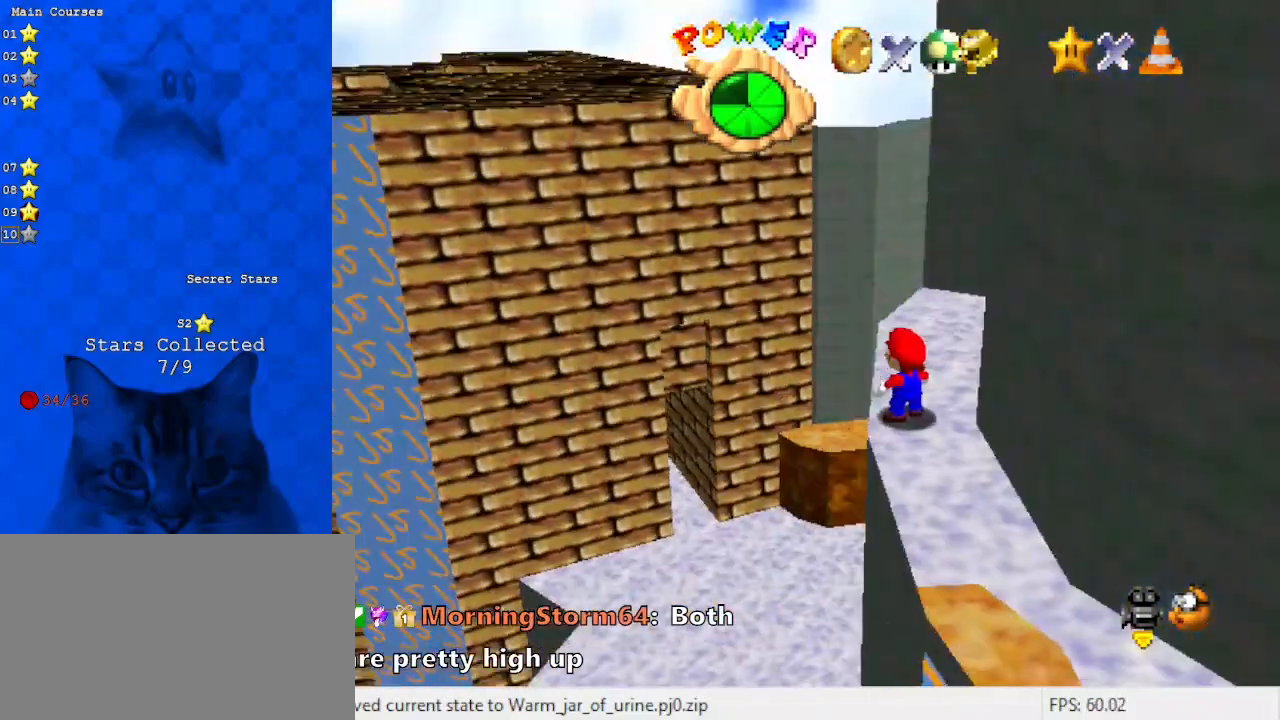
{"keys": ["left", "up"], "events": [[67, "a", "up"], [200, "up", "down"], [233, "left", "down"], [300, "a", "down"], [467, "a", "up"]]}
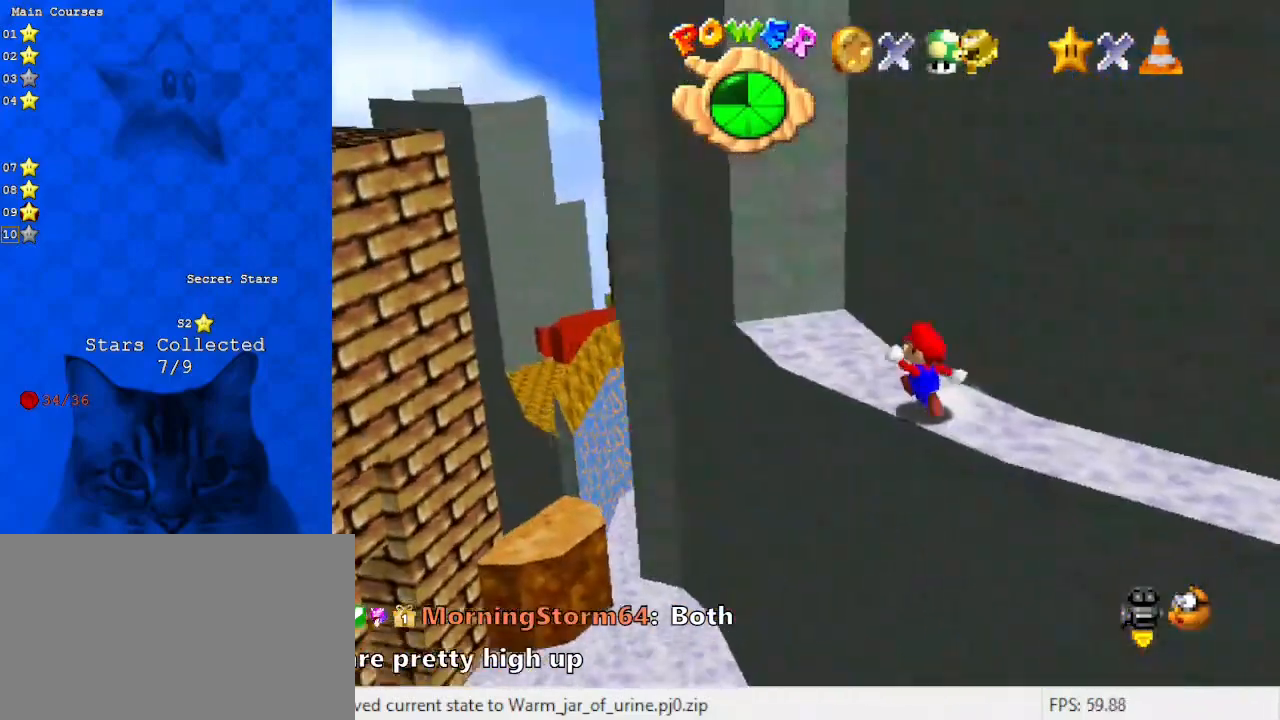
{"keys": ["left"], "events": [[467, "up", "up"]]}
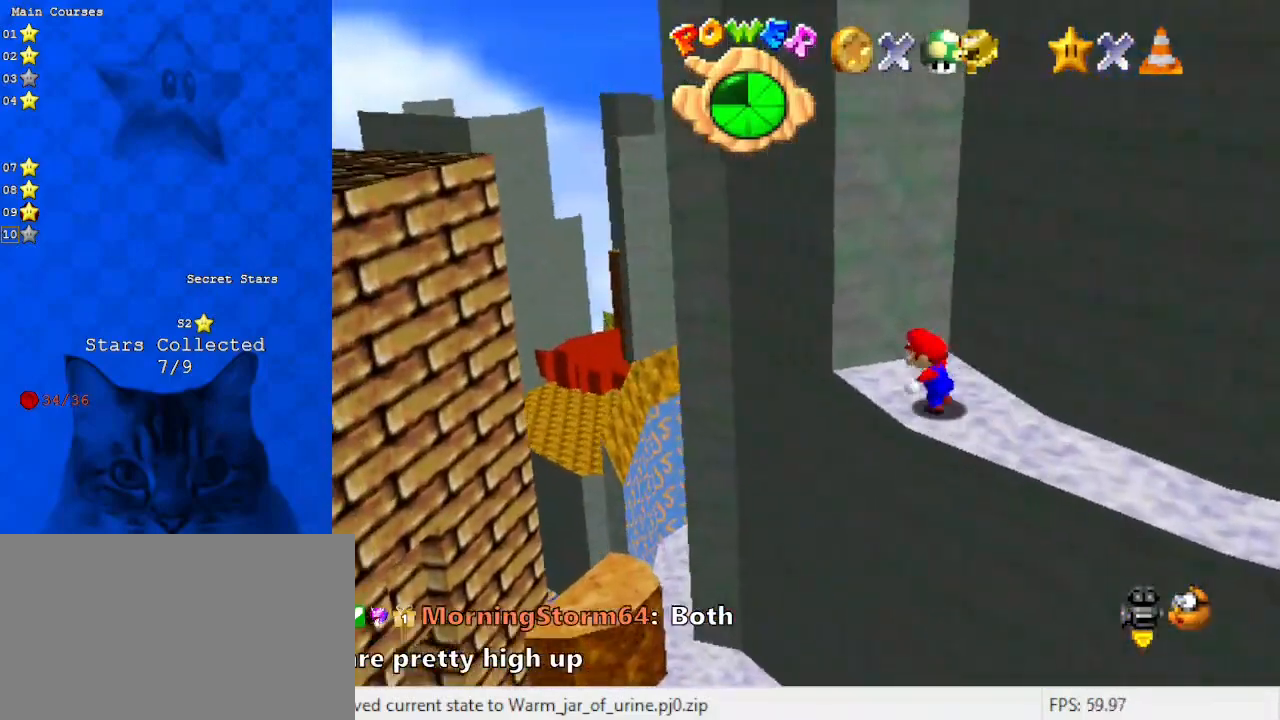
{"keys": ["a", "right", "shift", "up"], "events": [[33, "right", "down"], [67, "left", "up"], [200, "up", "down"], [267, "shift", "down"], [400, "a", "down"]]}
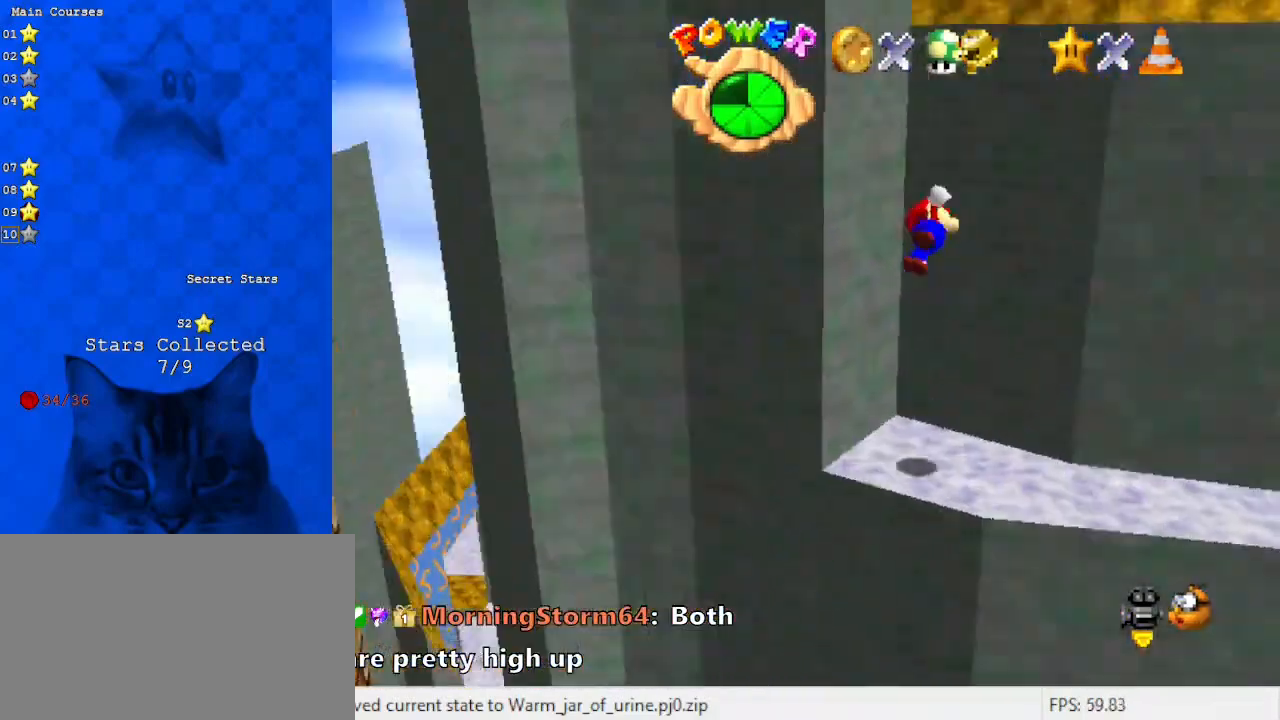
{"keys": ["shift", "up"], "events": [[100, "a", "up"], [100, "shift", "up"], [233, "shift", "down"], [467, "right", "up"]]}
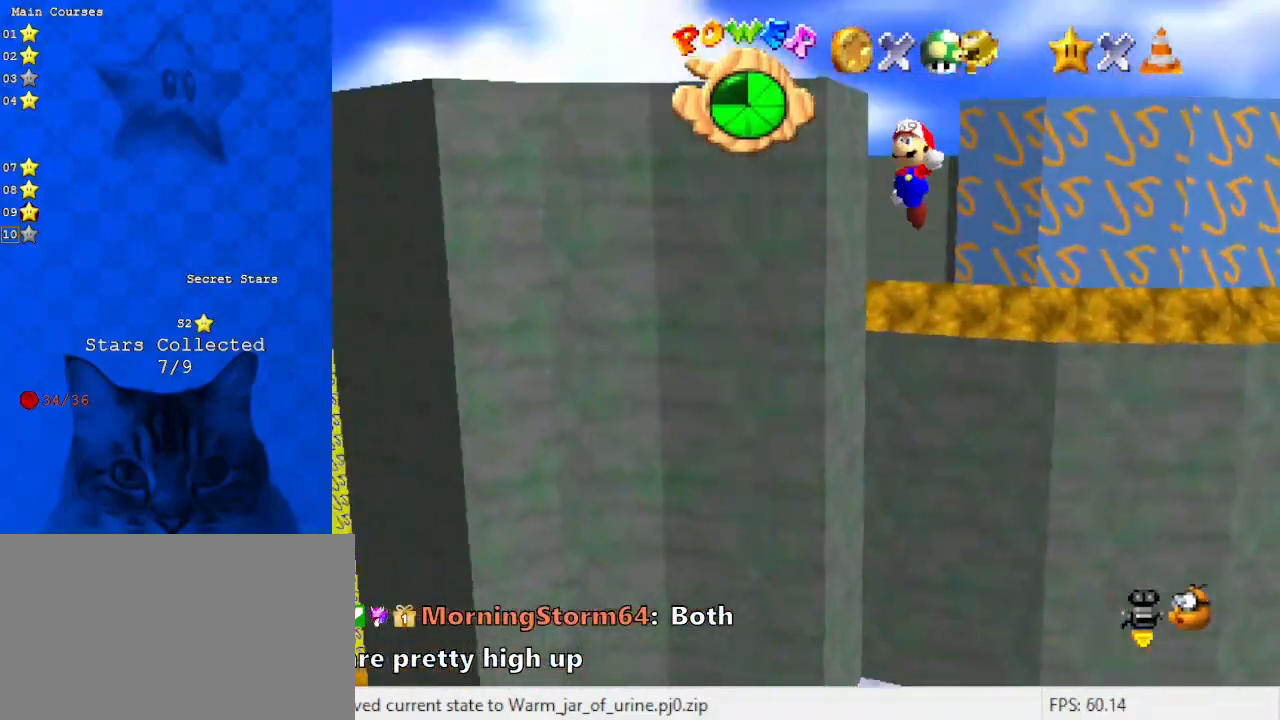
{"keys": ["d", "left", "shift", "up"], "events": [[433, "d", "down"], [433, "left", "down"]]}
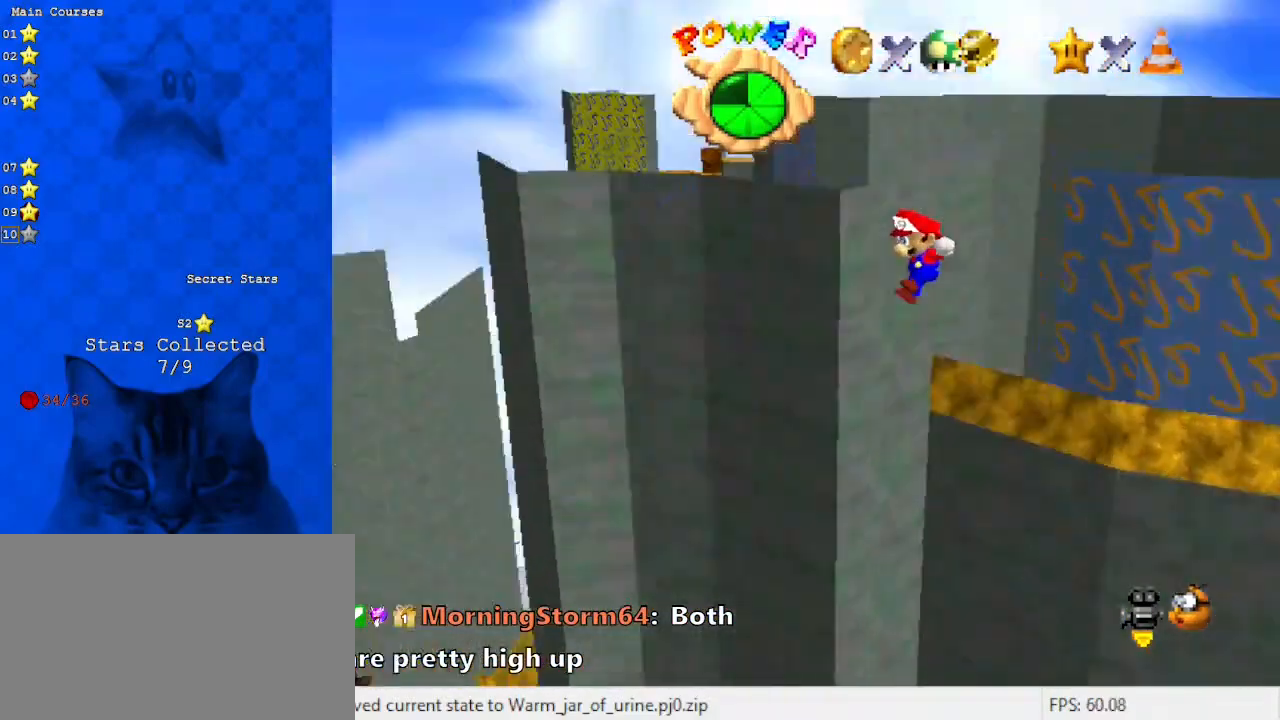
{"keys": [], "events": [[67, "up", "up"], [133, "d", "up"], [133, "left", "up"], [200, "shift", "up"], [267, "left", "down"], [300, "up", "down"], [400, "left", "up"], [400, "up", "up"]]}
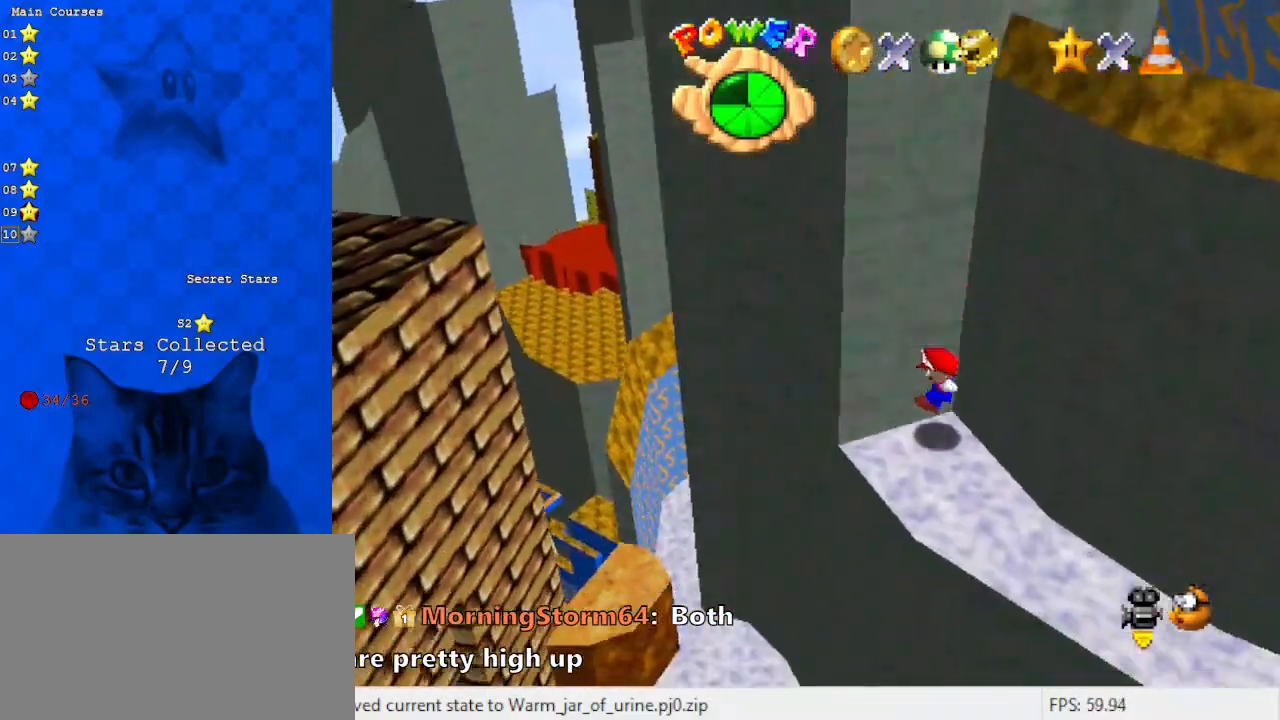
{"keys": ["right"], "events": [[233, "down", "down"], [467, "right", "down"], [500, "down", "up"]]}
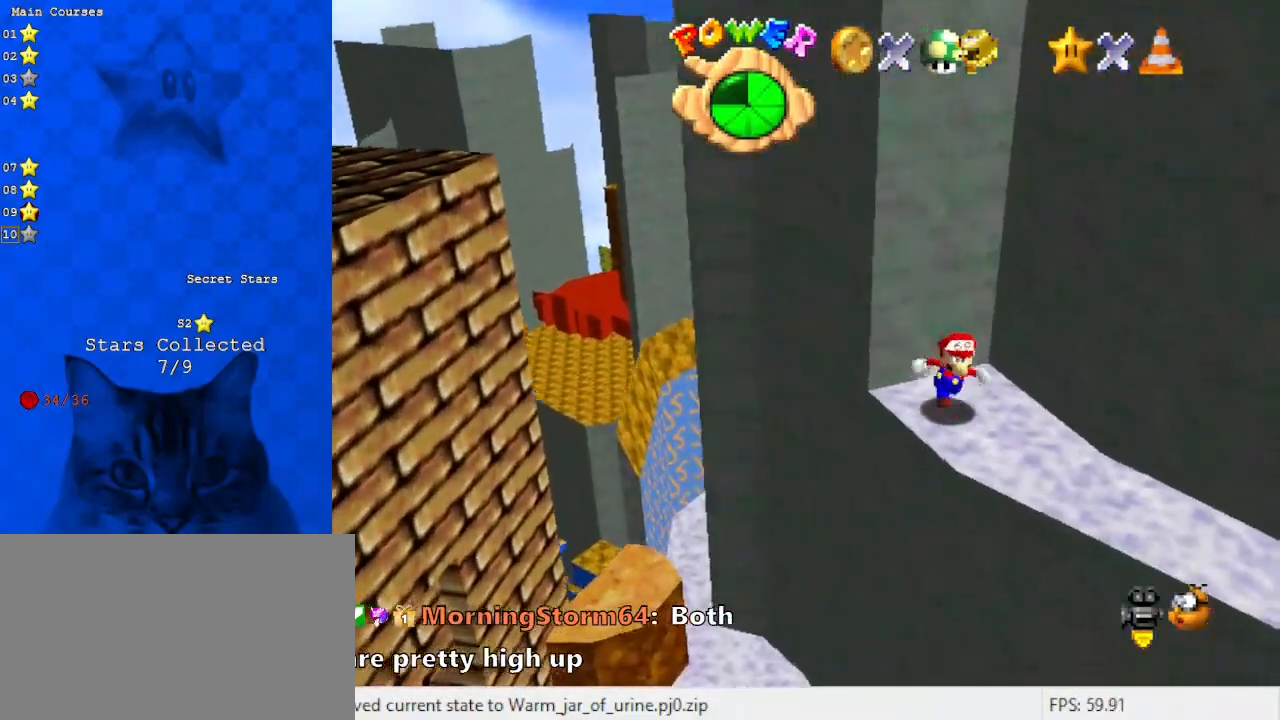
{"keys": ["shift", "up"], "events": [[33, "left", "down"], [100, "up", "down"], [133, "left", "up"], [133, "right", "up"], [133, "shift", "down"], [433, "shift", "up"], [500, "shift", "down"]]}
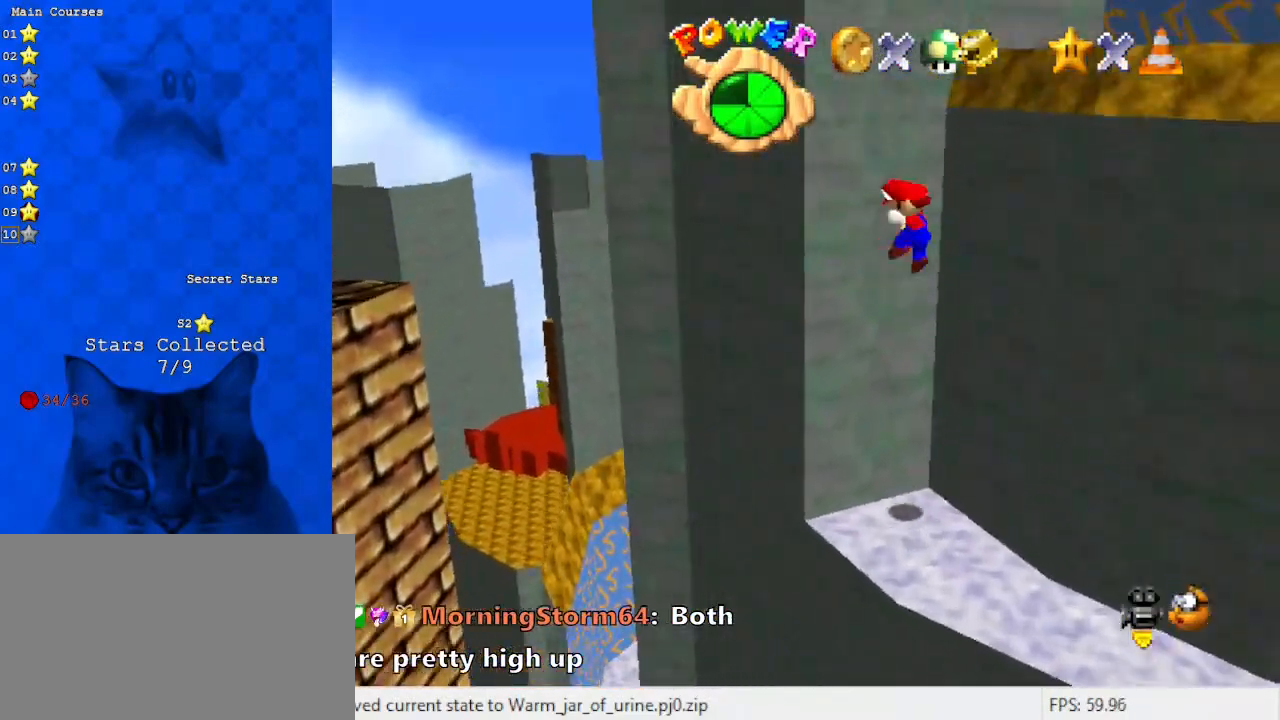
{"keys": ["d", "shift", "up"], "events": [[367, "d", "down"]]}
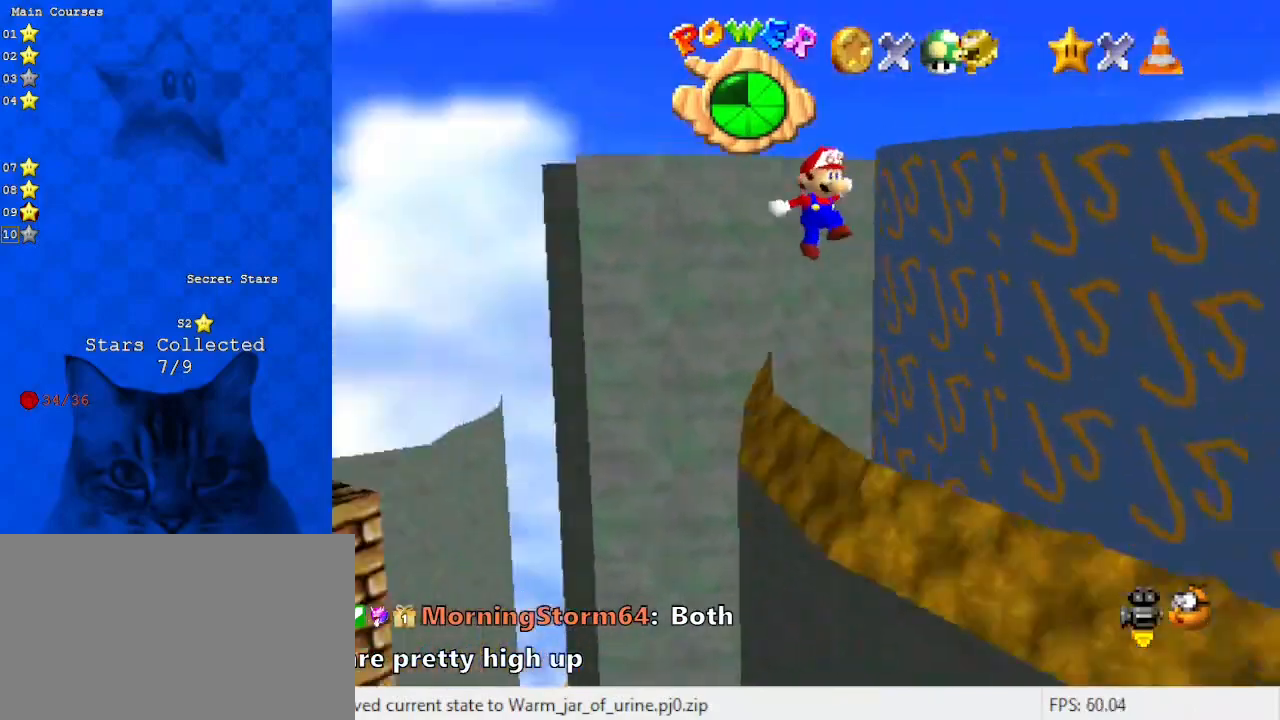
{"keys": ["d", "right", "shift", "up"], "events": [[67, "d", "up"], [267, "right", "down"], [433, "d", "down"]]}